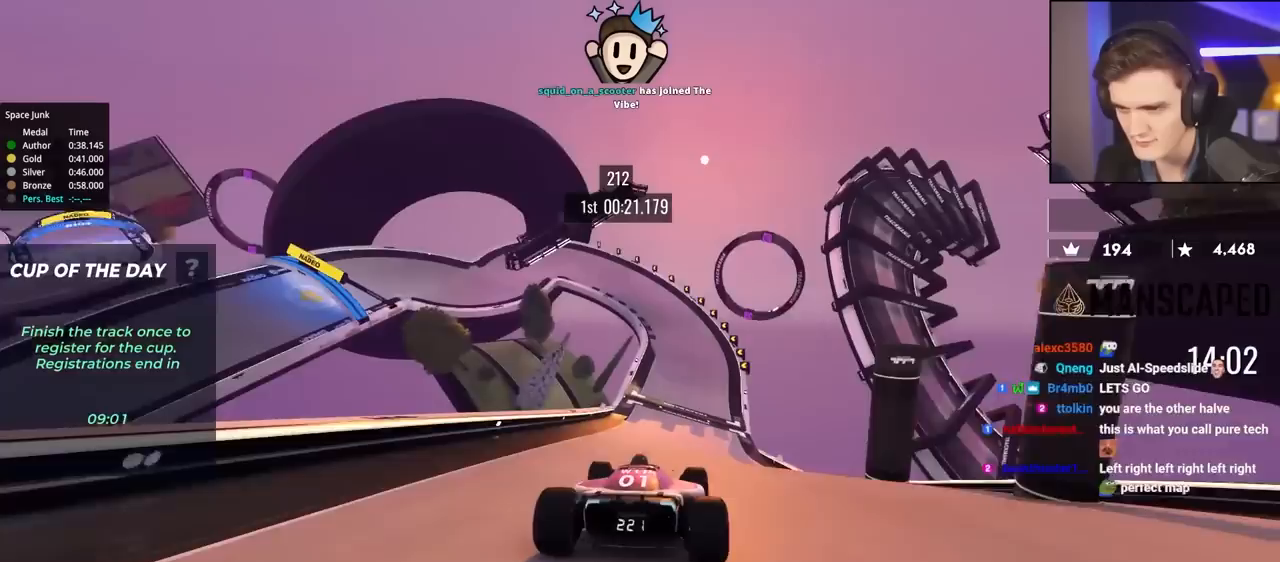
Gameplay with keyboard; each line is a JSON object with the keys held at the frame after it. "events" lists presses ("down") and releases ("up") of "brake", "down", "left", "right" and "up" between this image and that frame as [ms after this image, input, new state], when the widget could be followed in between. No other keys are recorded. Mouse input is not recorded. Key names are as the overlay labels them; some are game actions (e.g. jump) rather than physical keys.
{"keys": ["up"], "events": [[17, "left", "up"], [250, "right", "down"], [400, "right", "up"]]}
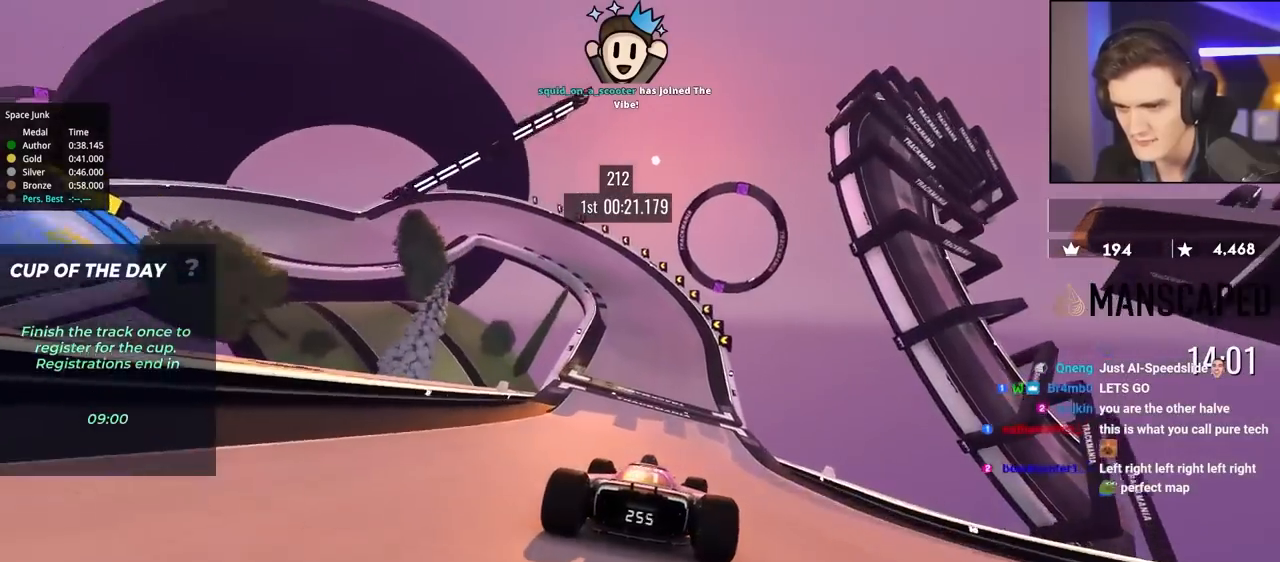
{"keys": ["brake", "left", "up"], "events": [[183, "left", "down"], [417, "left", "up"], [467, "brake", "down"], [500, "left", "down"]]}
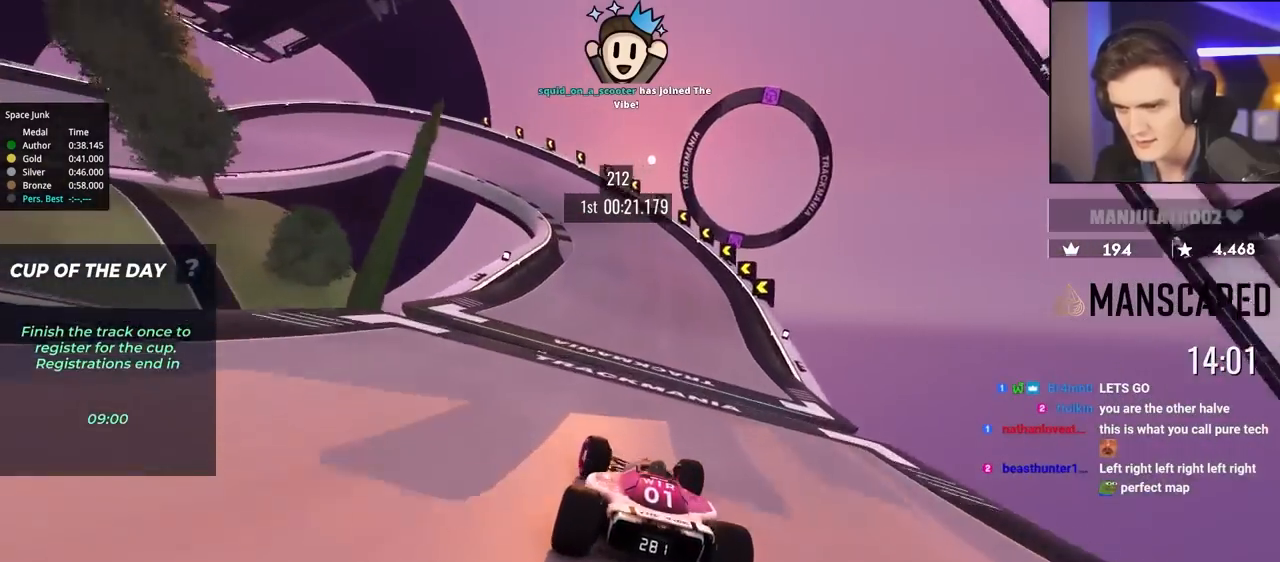
{"keys": ["brake", "left", "up"], "events": []}
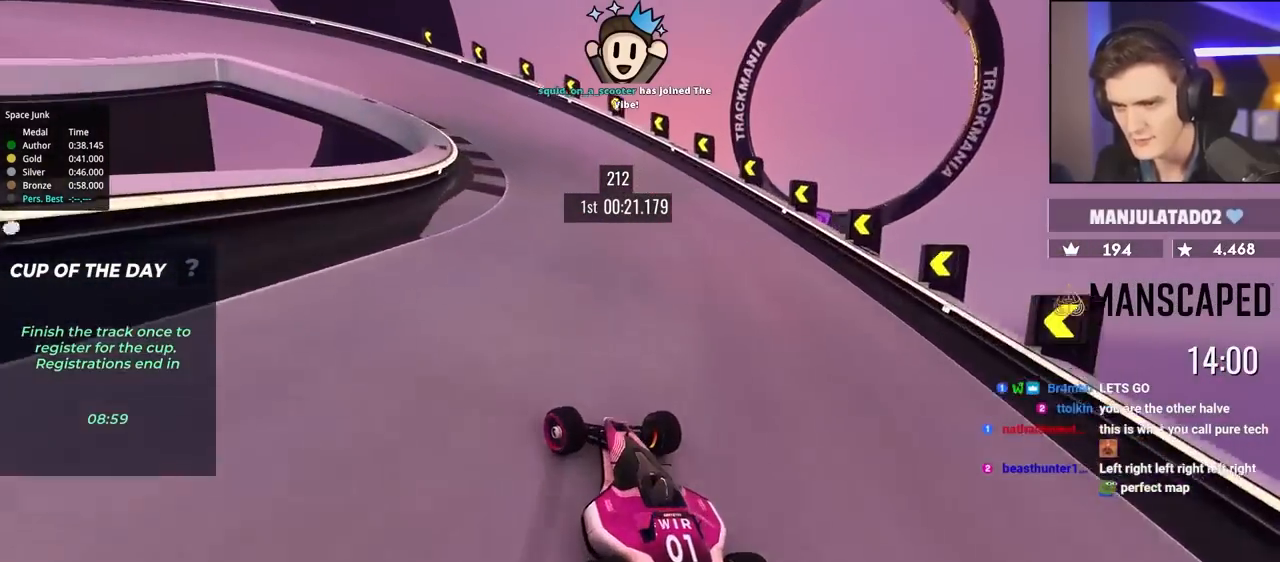
{"keys": ["brake", "left", "up"], "events": [[250, "brake", "up"], [433, "brake", "down"]]}
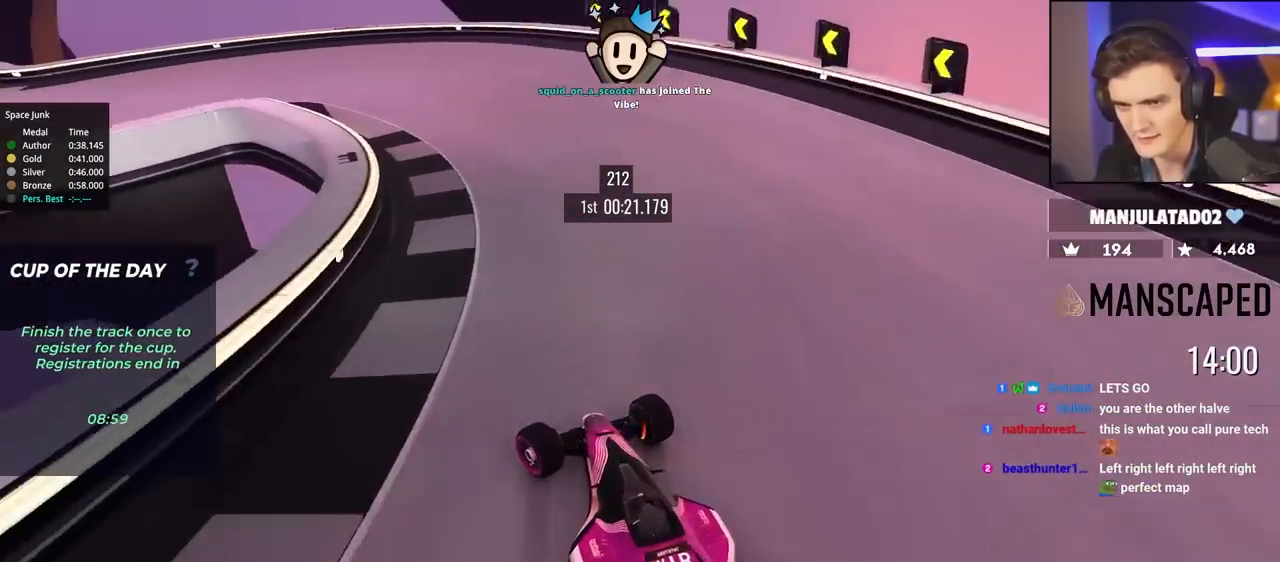
{"keys": ["left", "up"], "events": [[117, "brake", "up"], [167, "left", "up"], [200, "brake", "down"], [200, "left", "down"], [300, "brake", "up"]]}
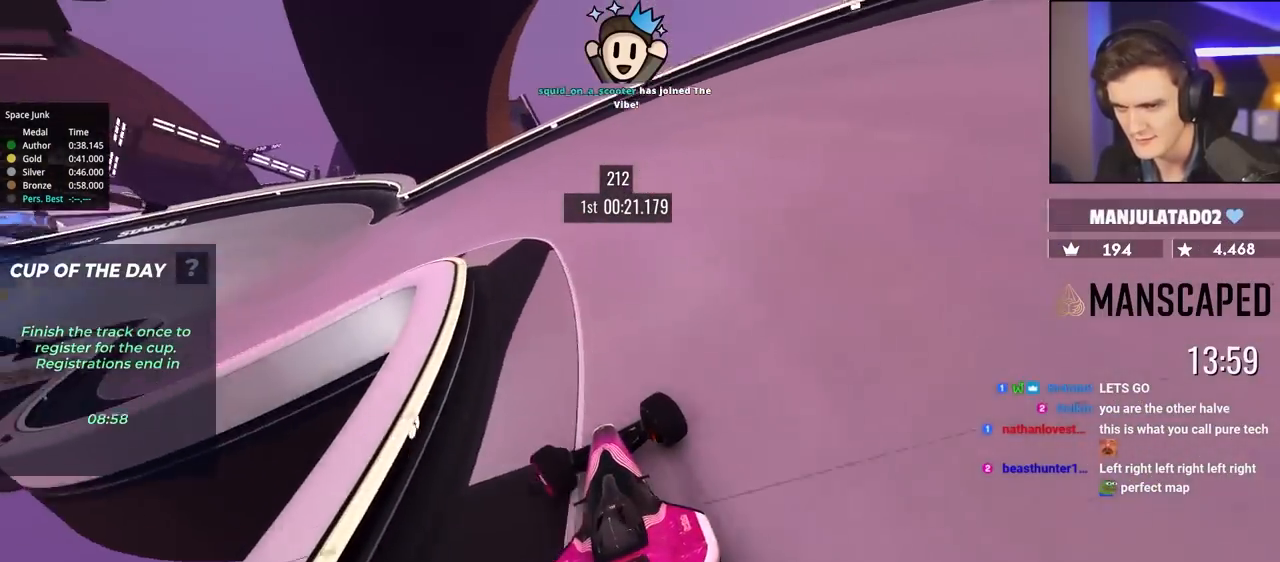
{"keys": ["left", "up"], "events": []}
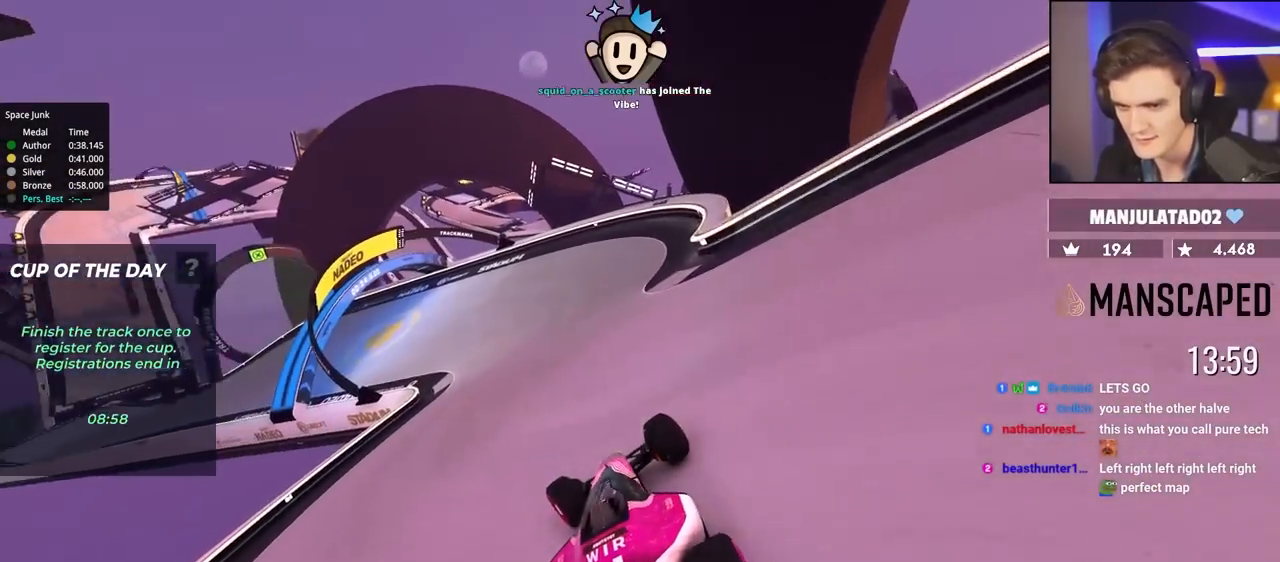
{"keys": ["left", "up"], "events": [[150, "left", "up"], [283, "left", "down"]]}
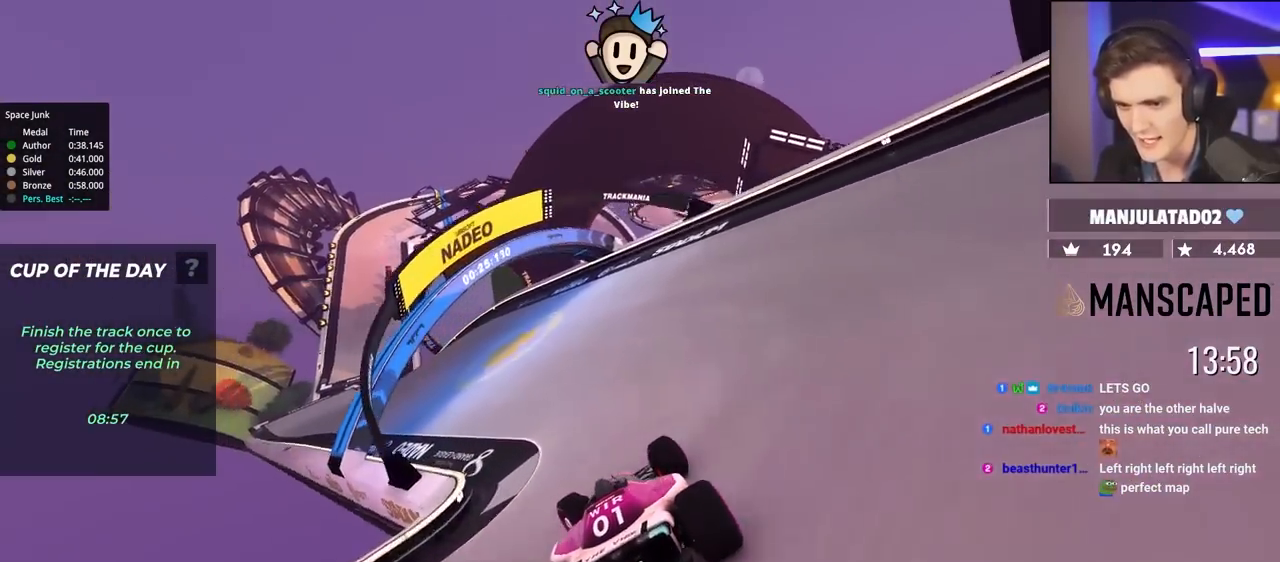
{"keys": ["up"], "events": [[483, "left", "up"]]}
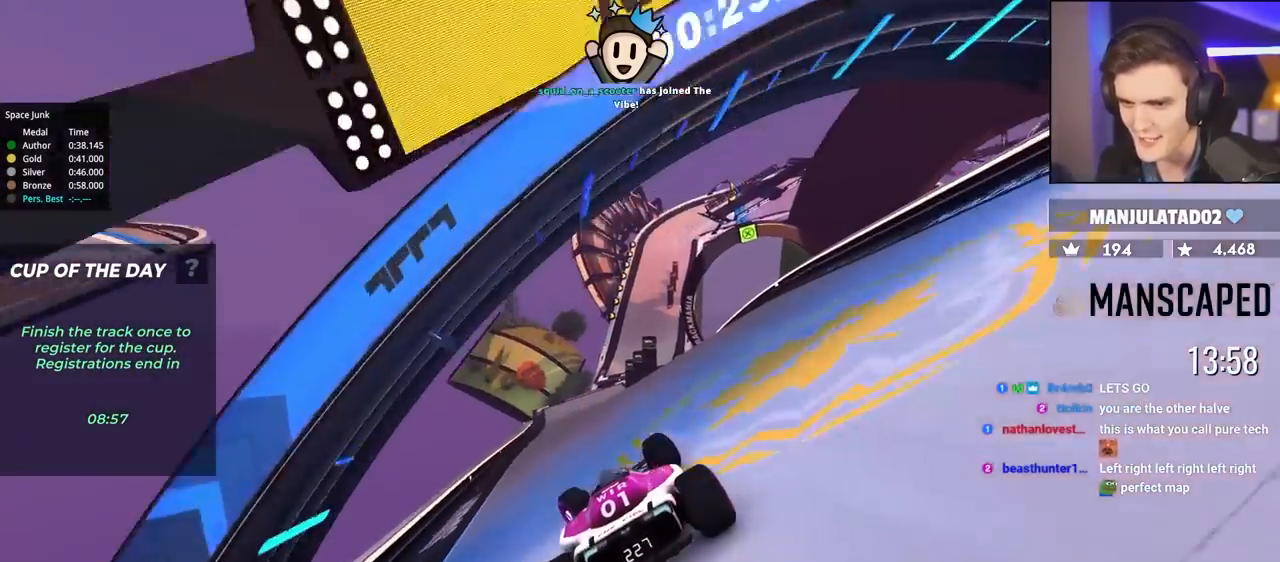
{"keys": ["up"], "events": [[83, "right", "down"], [217, "right", "up"]]}
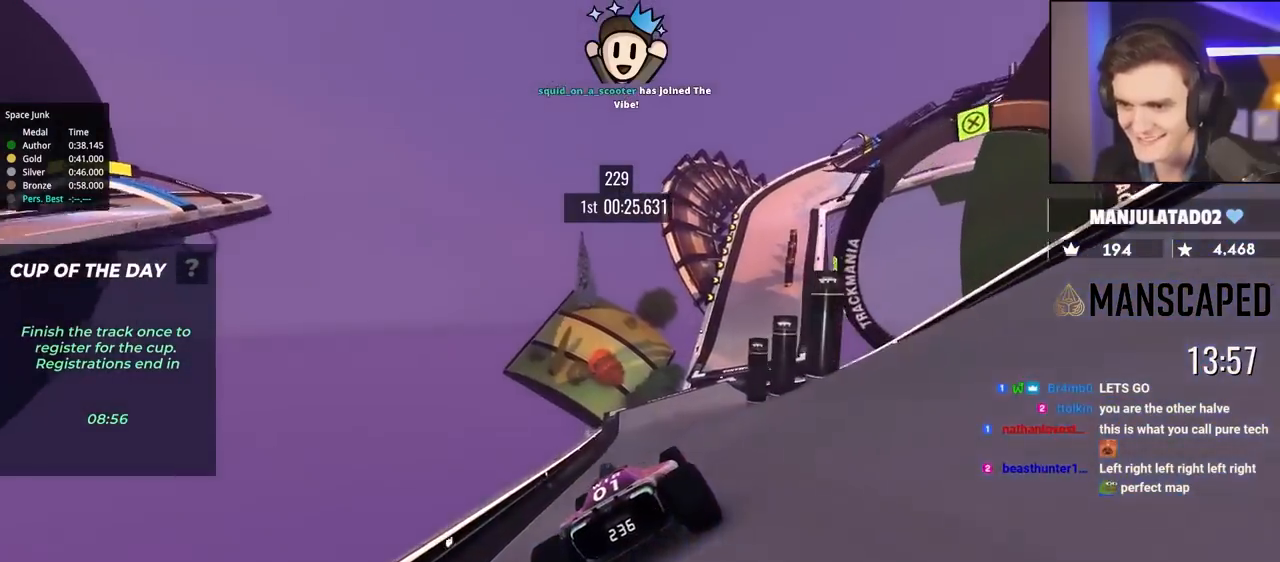
{"keys": ["right", "up"], "events": [[100, "right", "down"], [283, "right", "up"], [433, "right", "down"]]}
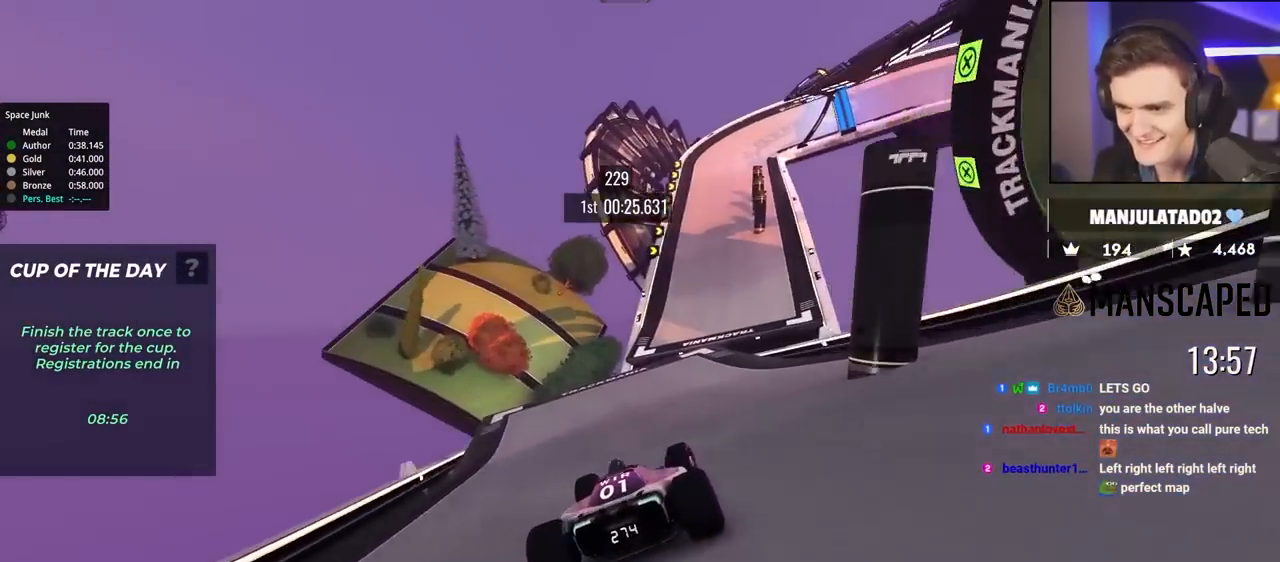
{"keys": ["up"], "events": [[67, "right", "up"], [267, "right", "down"], [317, "right", "up"]]}
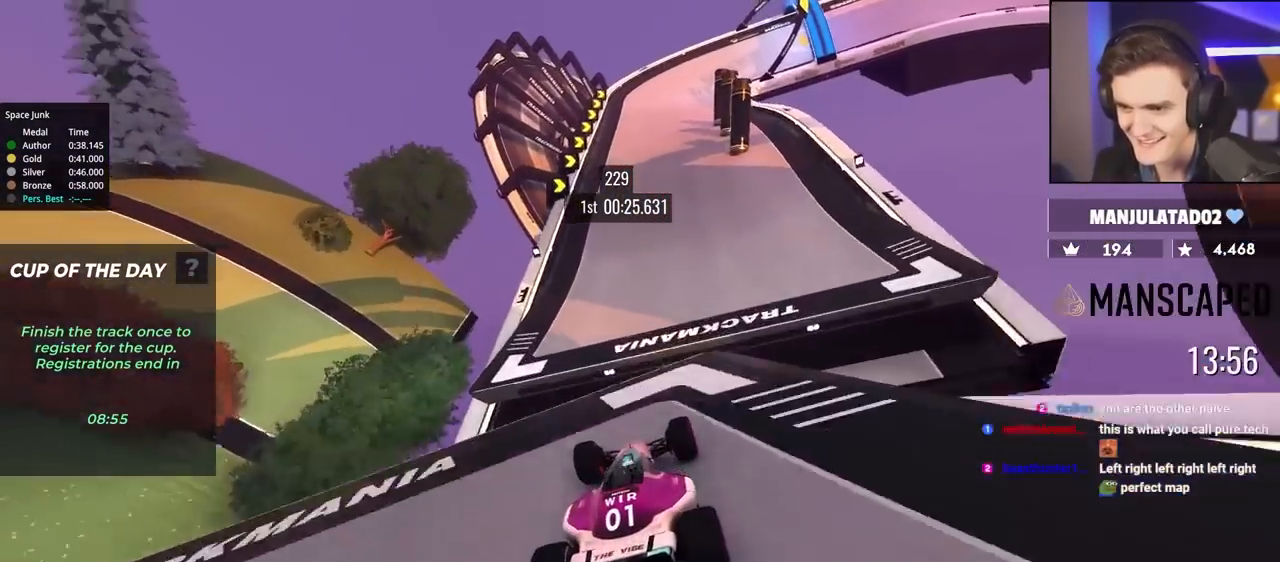
{"keys": ["brake", "up"], "events": [[233, "right", "down"], [433, "right", "up"], [483, "brake", "down"]]}
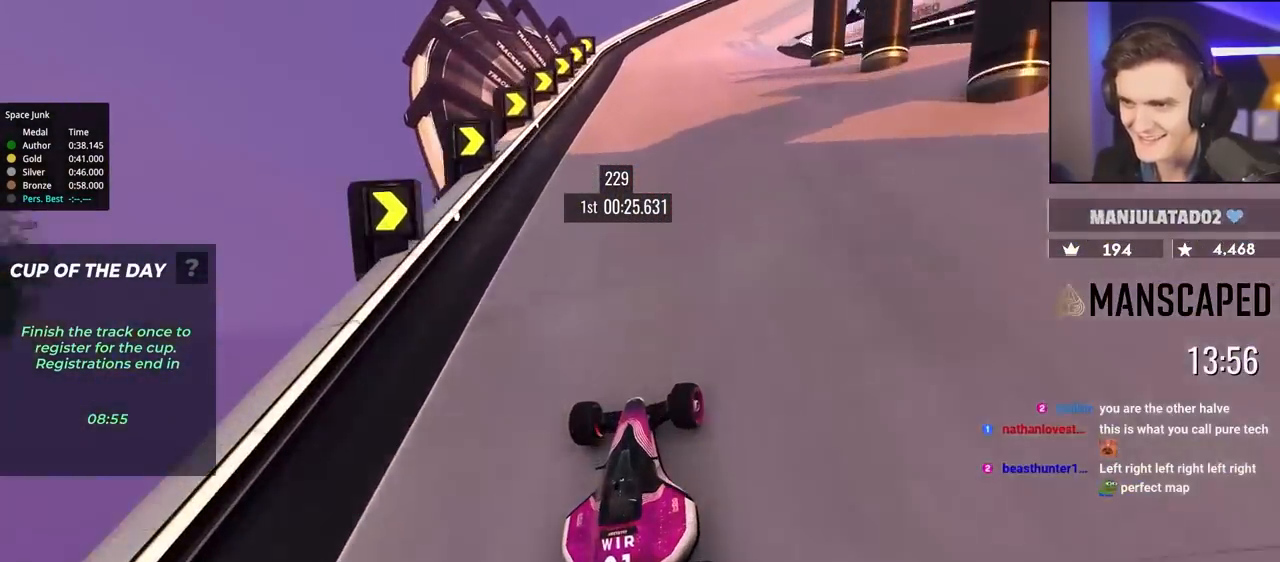
{"keys": ["brake", "up"], "events": [[17, "right", "down"], [300, "right", "up"]]}
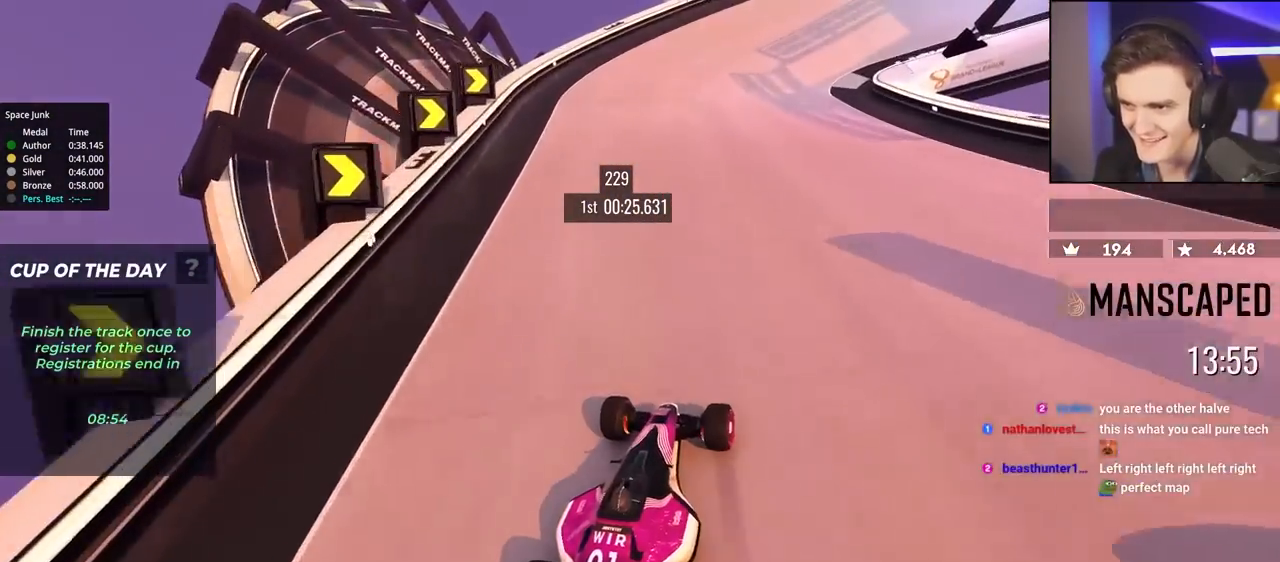
{"keys": ["right", "up"], "events": [[33, "right", "down"], [267, "brake", "up"], [317, "right", "up"], [367, "right", "down"]]}
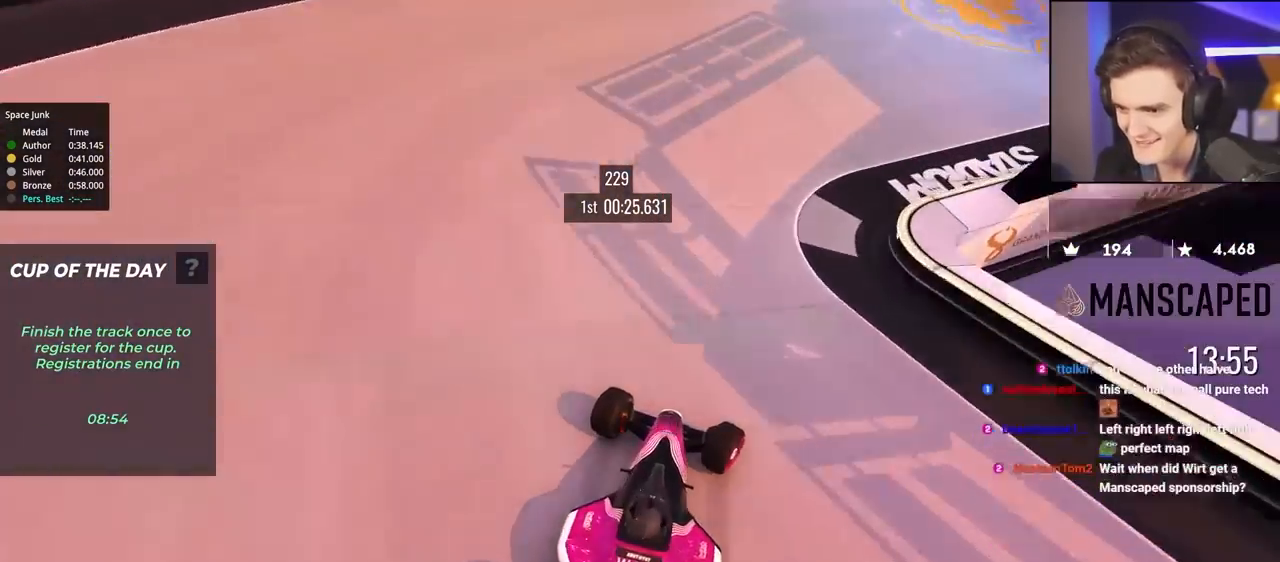
{"keys": ["right", "up"], "events": []}
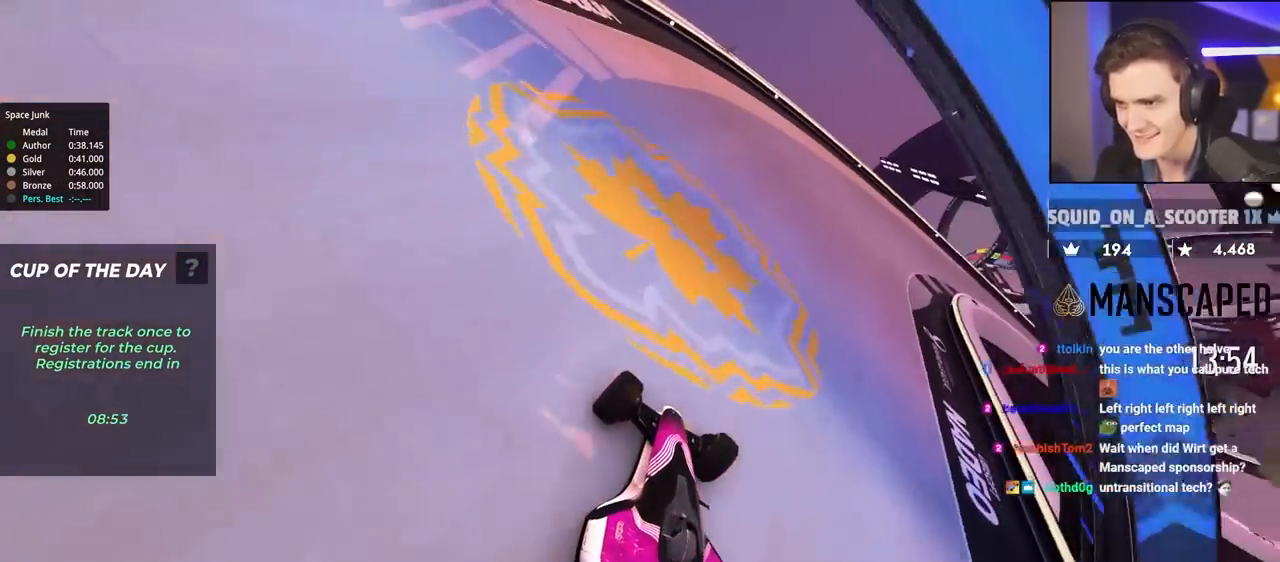
{"keys": ["right", "up"], "events": []}
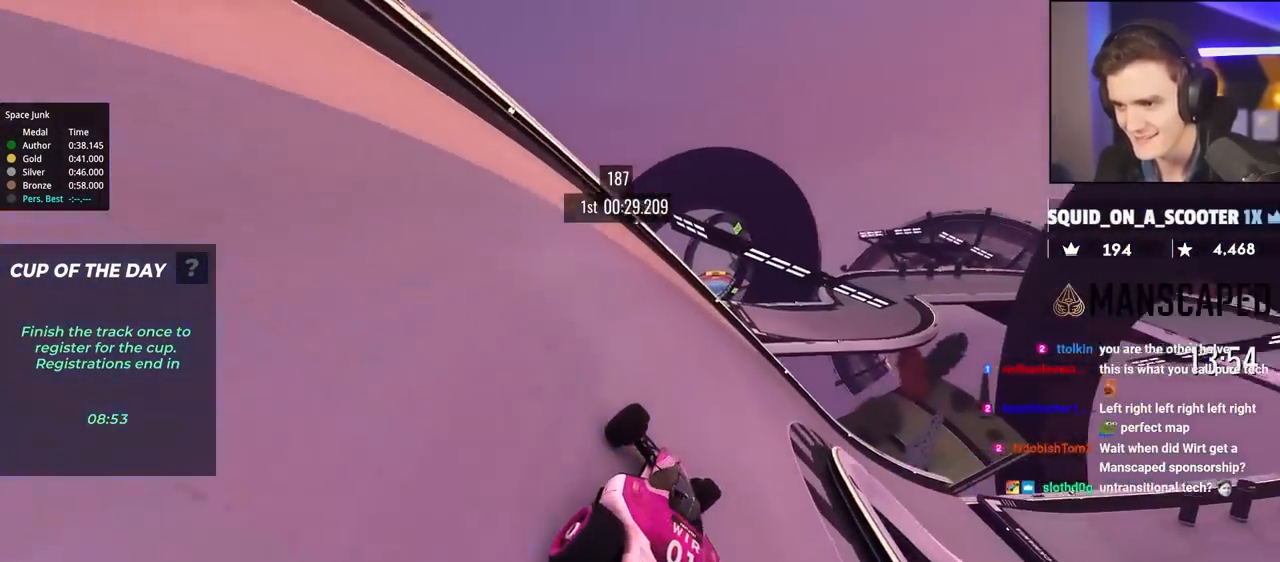
{"keys": ["right", "up"], "events": []}
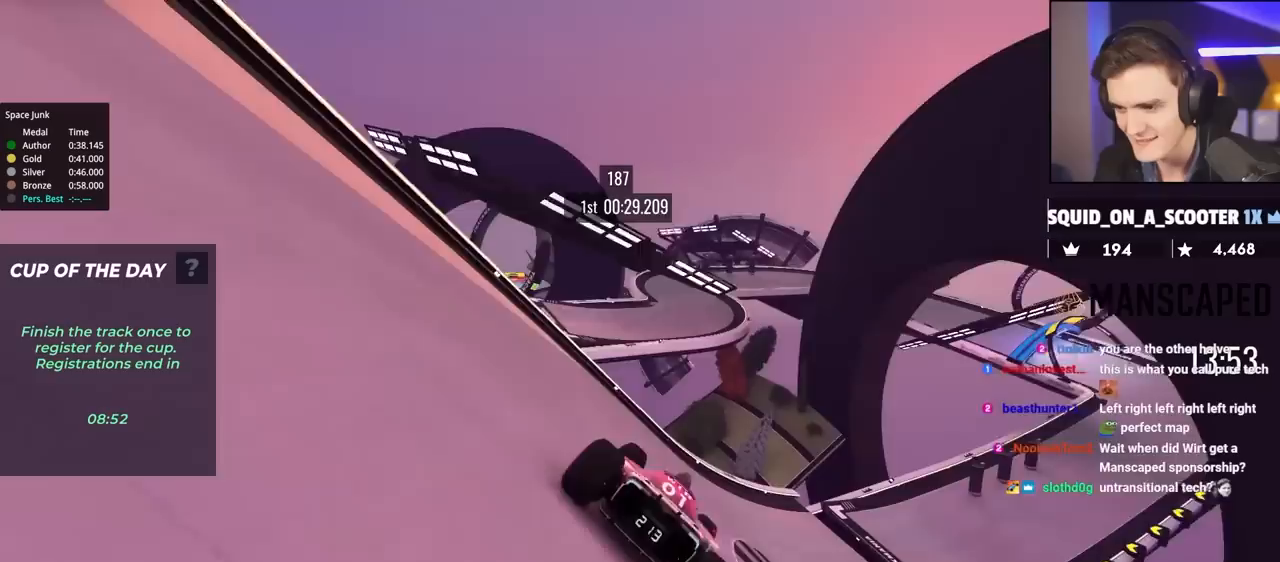
{"keys": ["right", "up"], "events": []}
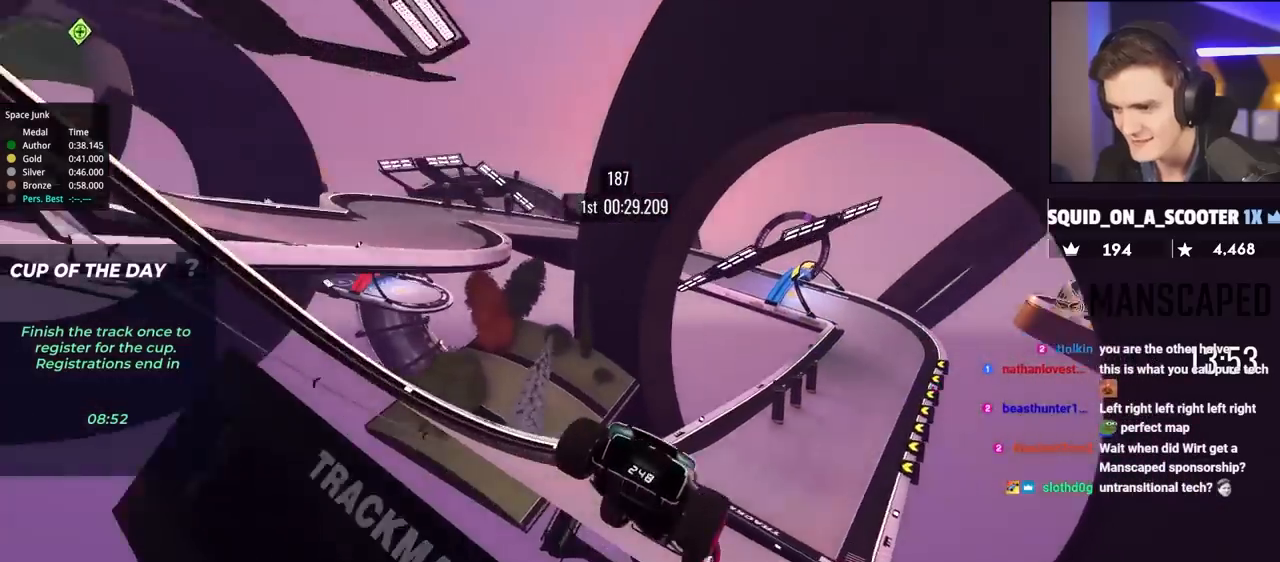
{"keys": ["up"], "events": [[150, "right", "up"], [233, "left", "down"], [333, "left", "up"]]}
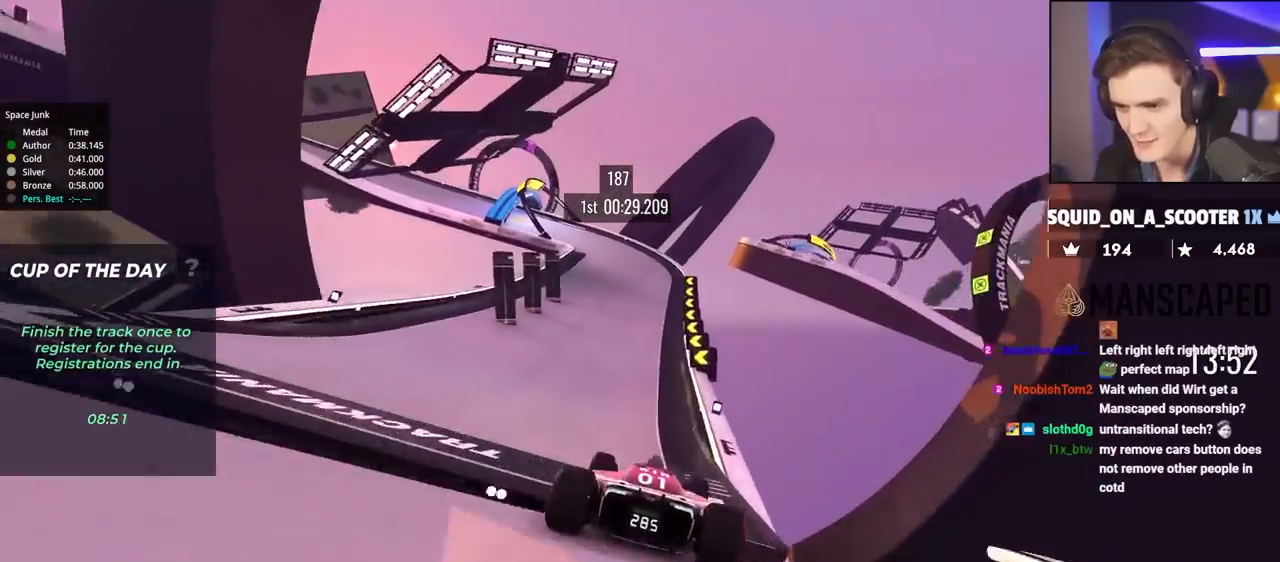
{"keys": ["up"], "events": [[217, "left", "down"], [483, "left", "up"]]}
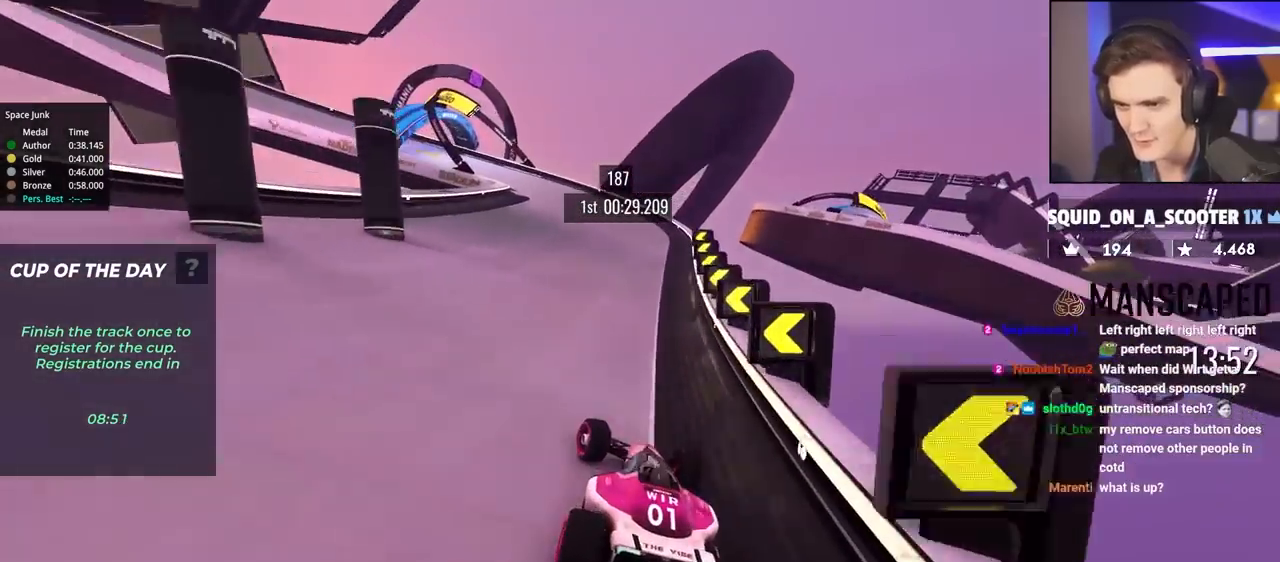
{"keys": ["brake", "left", "up"], "events": [[33, "brake", "down"], [33, "left", "down"]]}
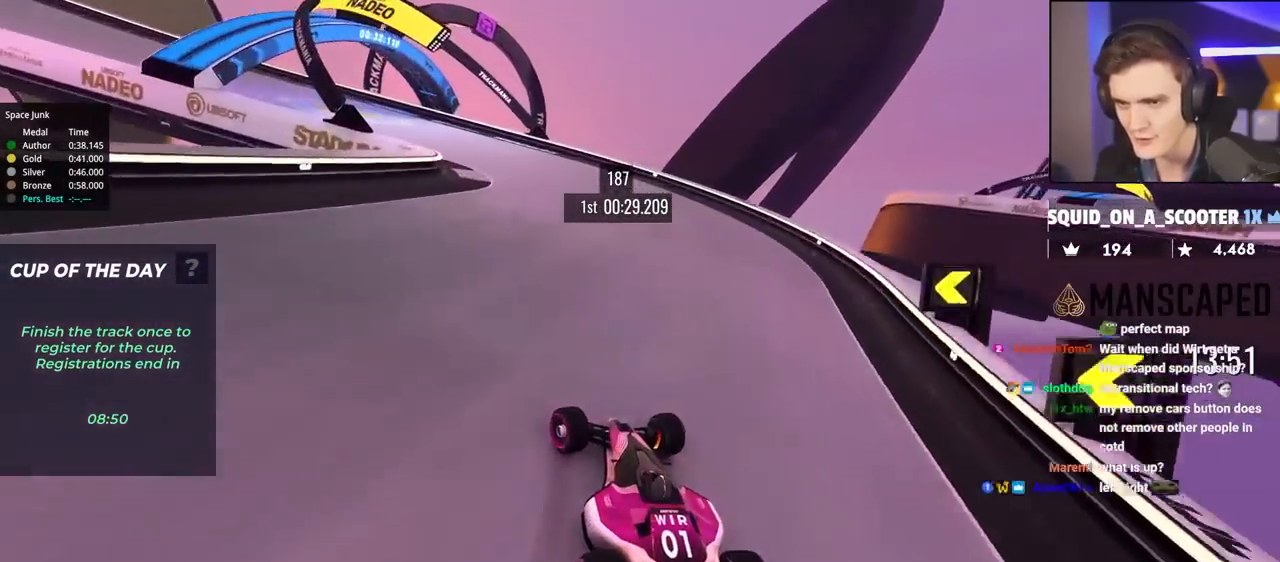
{"keys": ["left"], "events": [[200, "brake", "up"], [467, "up", "up"]]}
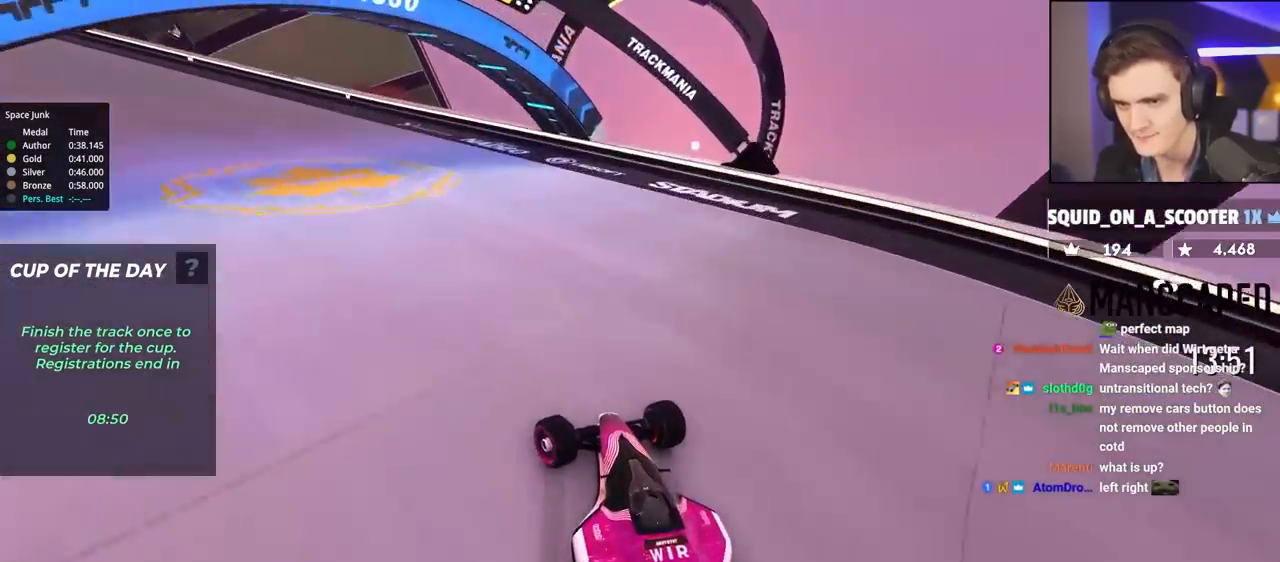
{"keys": ["left", "up"], "events": [[250, "up", "down"]]}
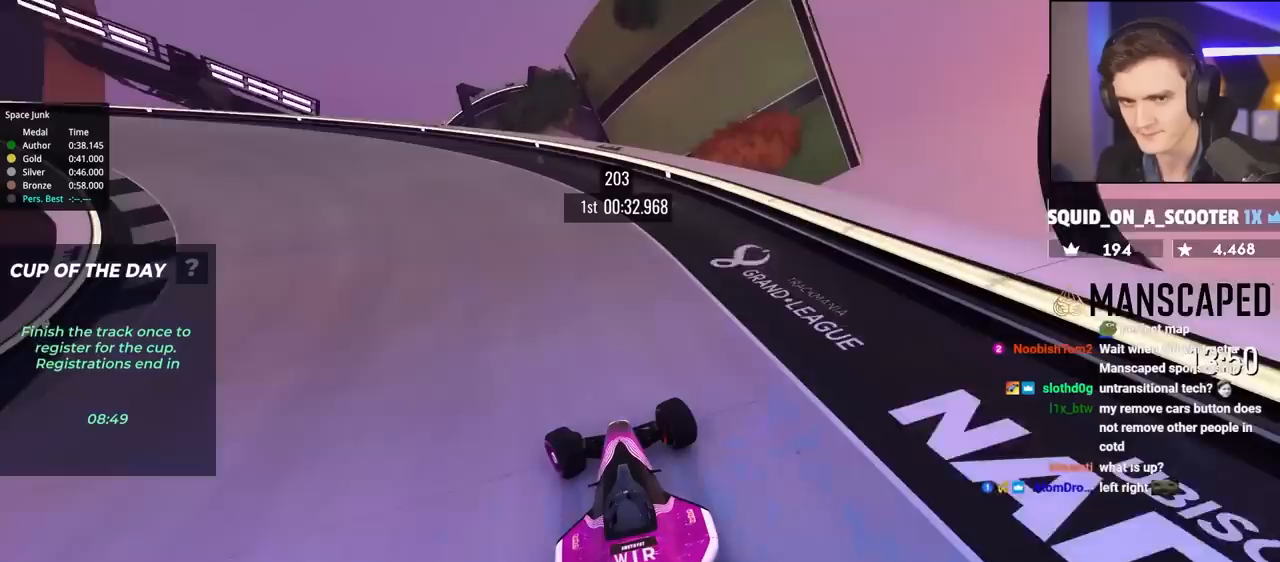
{"keys": ["left", "up"], "events": []}
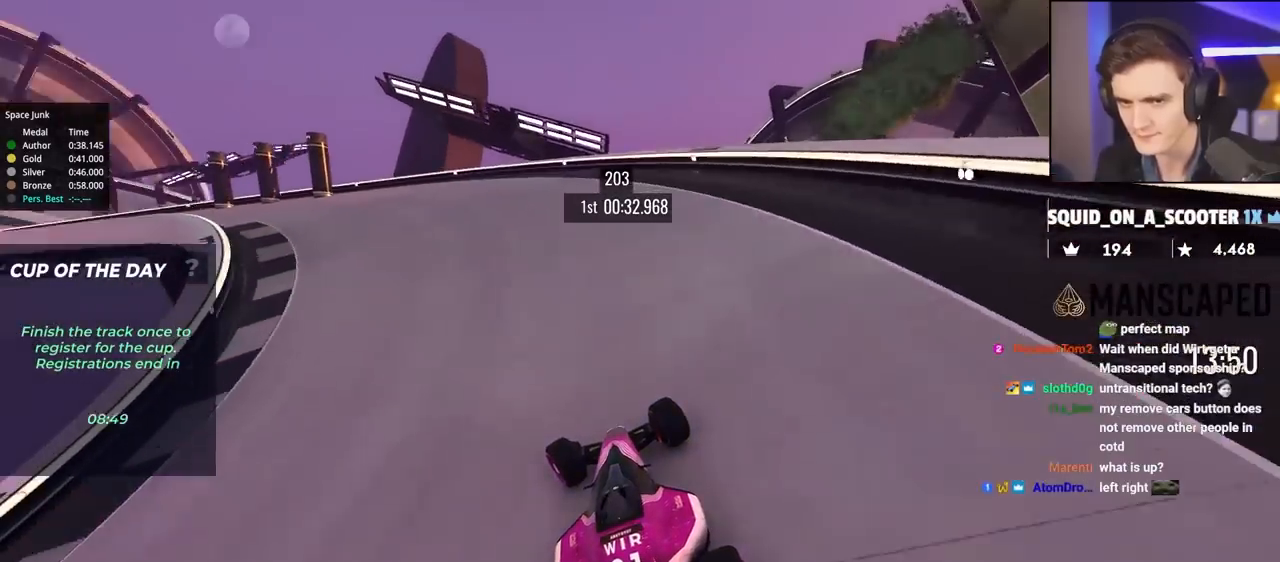
{"keys": ["left", "up"], "events": []}
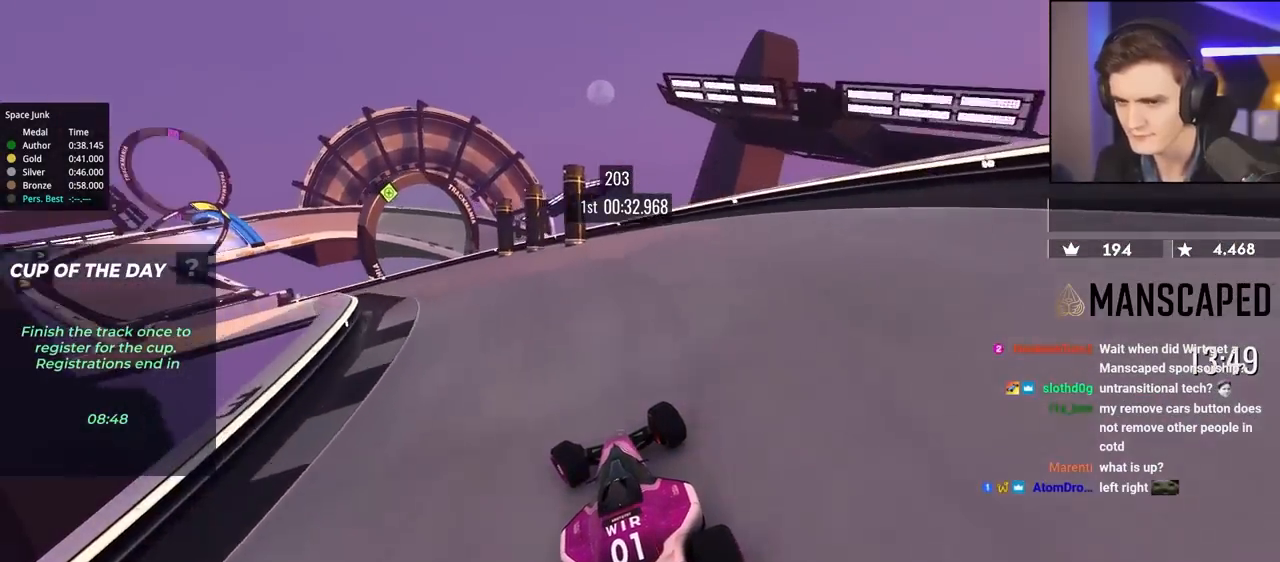
{"keys": ["left", "up"], "events": [[133, "left", "up"], [450, "left", "down"]]}
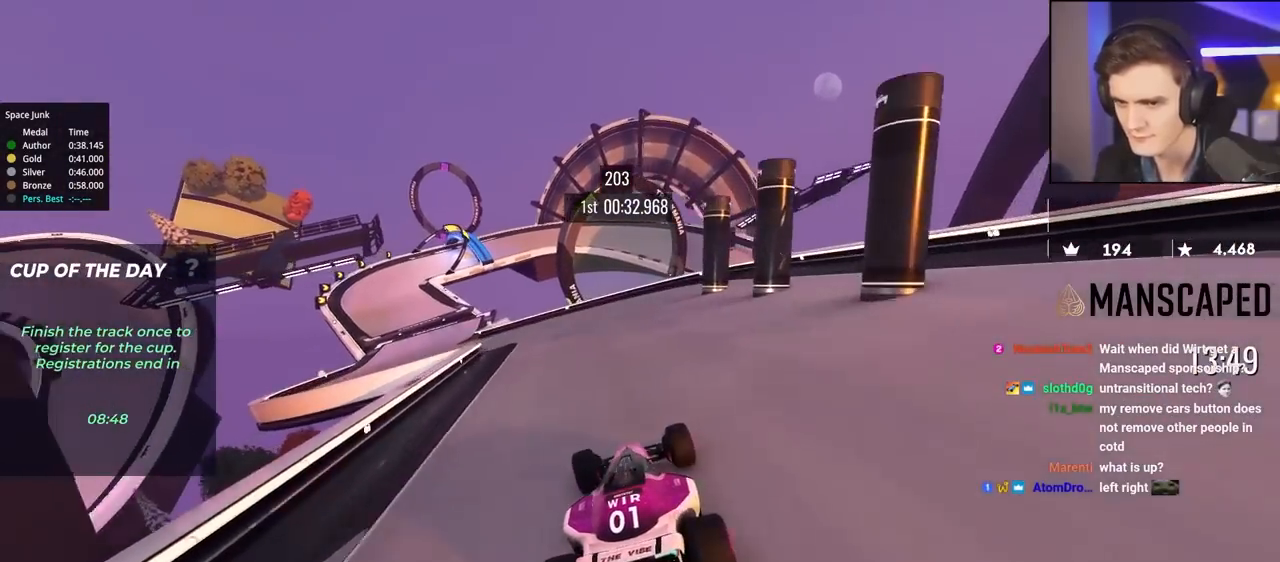
{"keys": ["left", "up"], "events": []}
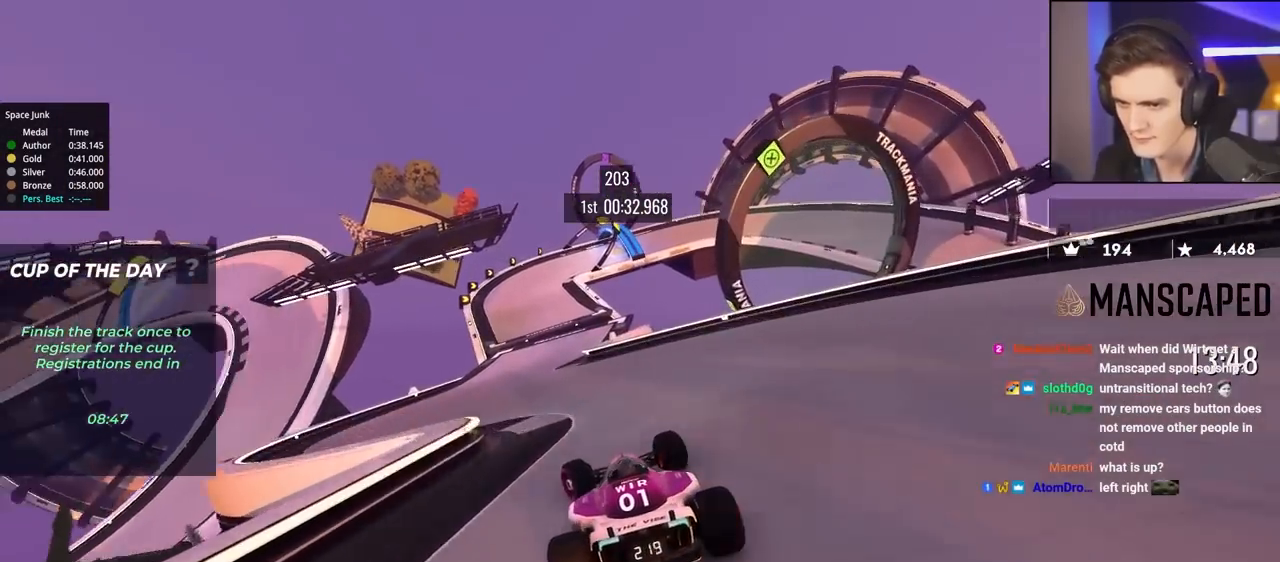
{"keys": ["up"], "events": [[17, "left", "up"]]}
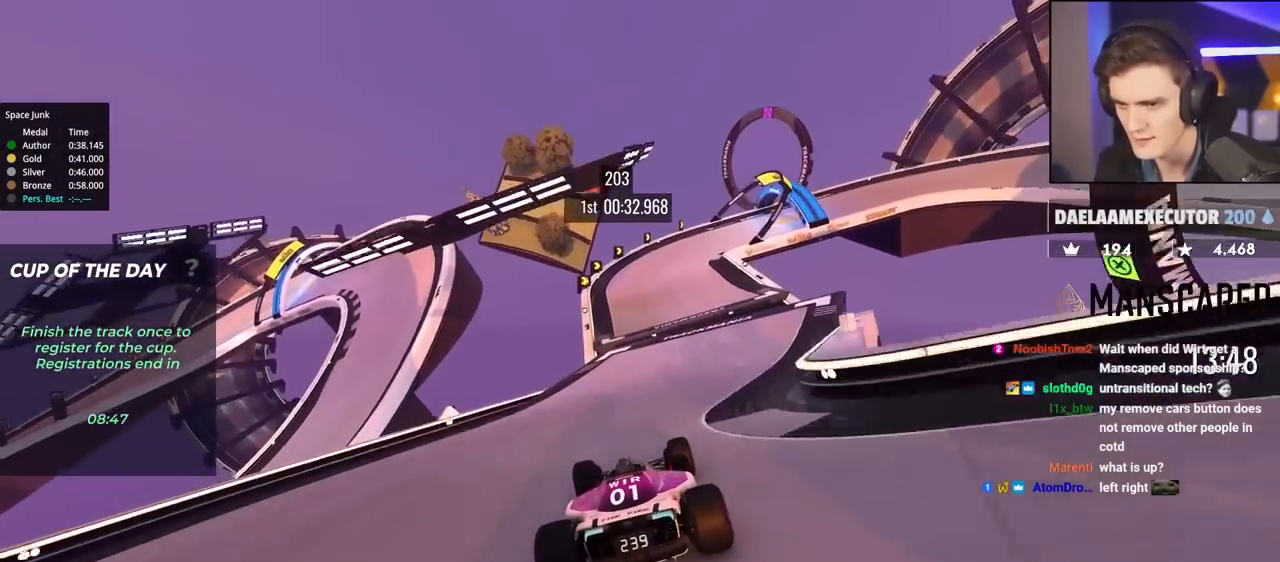
{"keys": ["brake", "right", "up"], "events": [[167, "right", "down"], [367, "right", "up"], [400, "brake", "down"], [400, "right", "down"]]}